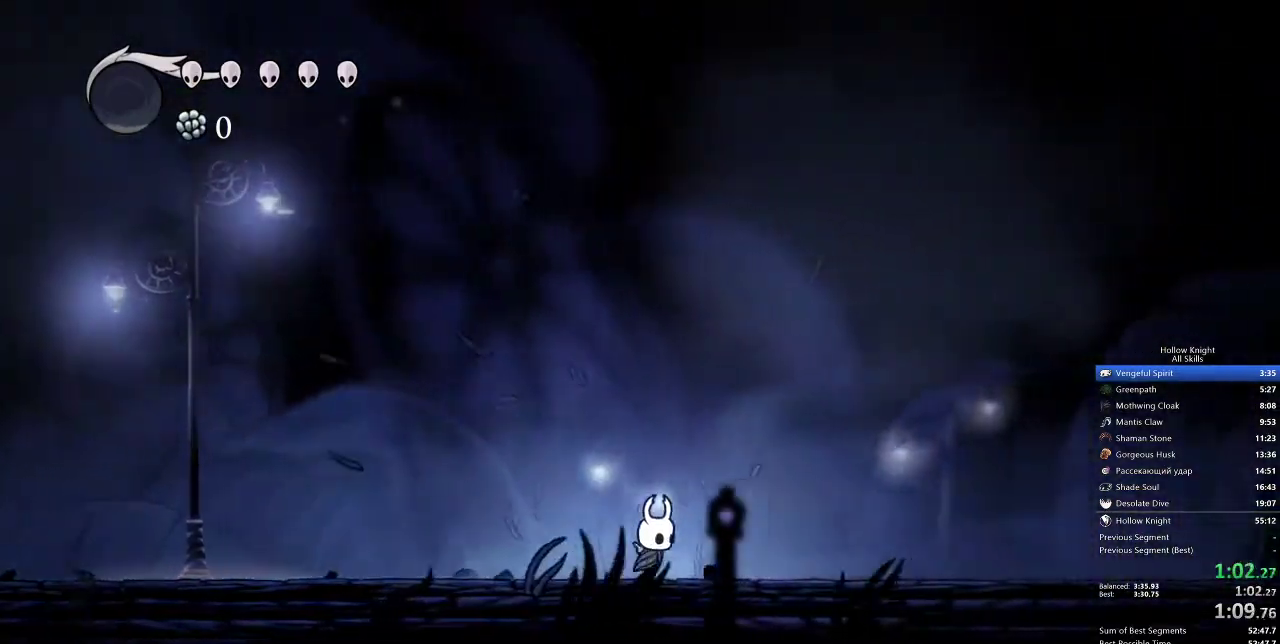
Gameplay with keyboard; each line is a JSON object with the keys held at the frame after it. "events" lists presses ("down") and releases ("up") of "cdash", "dash", "dnail", "down", "heal", "inv", "jump", "left", "nail", "right", "spell" and "up" between this image and that frame as [ms after this image, input, new state], when the widget could be followed in between. No other keys are recorded. Mouse input is not recorded. Key names are as the overlay labels them; some are game actions (e.g. jump) rather than physical keys.
{"keys": ["jump", "right"], "events": [[50, "jump", "down"]]}
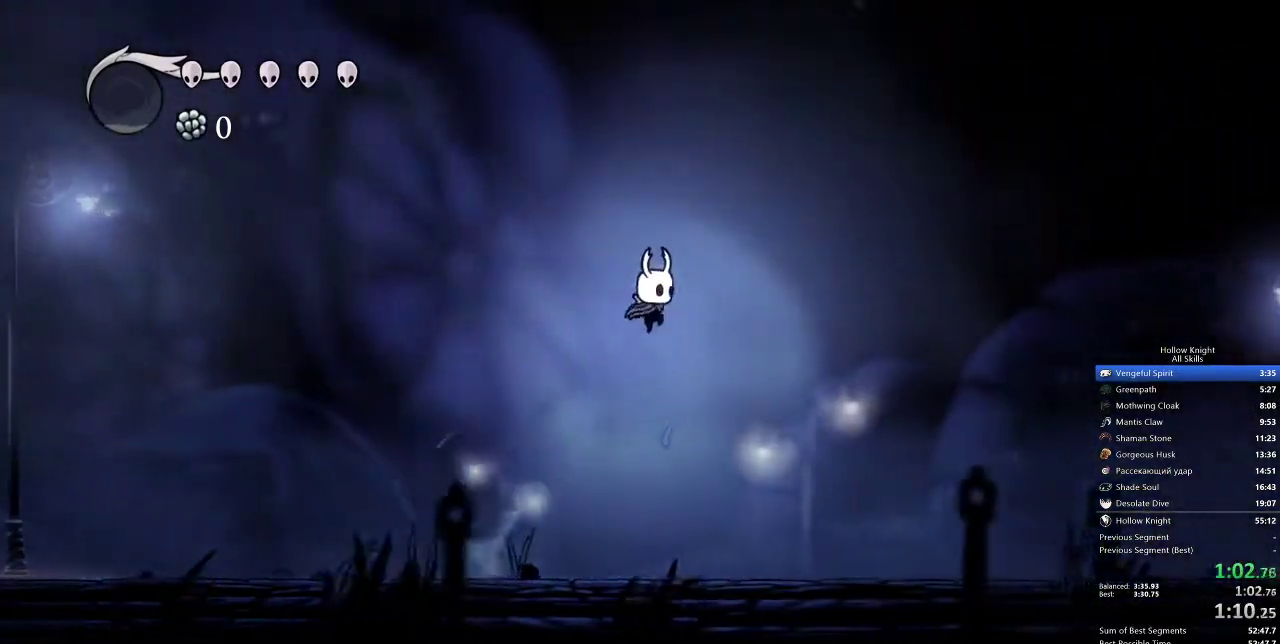
{"keys": ["right"], "events": [[200, "jump", "up"]]}
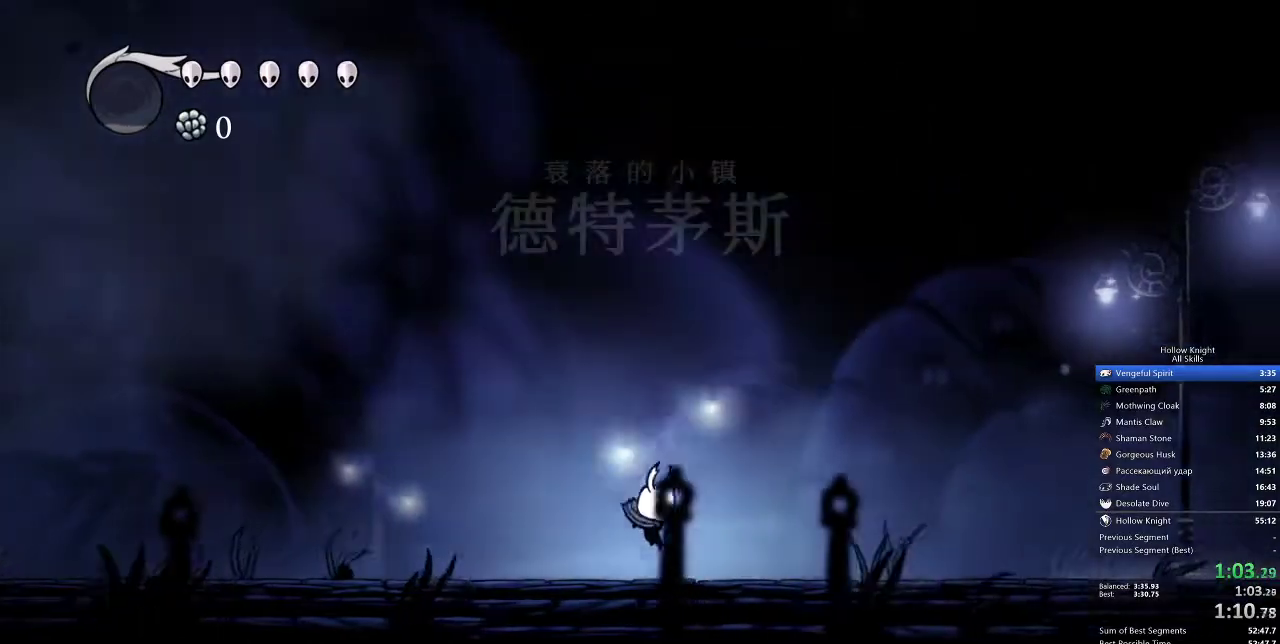
{"keys": ["jump", "right"], "events": [[83, "jump", "down"]]}
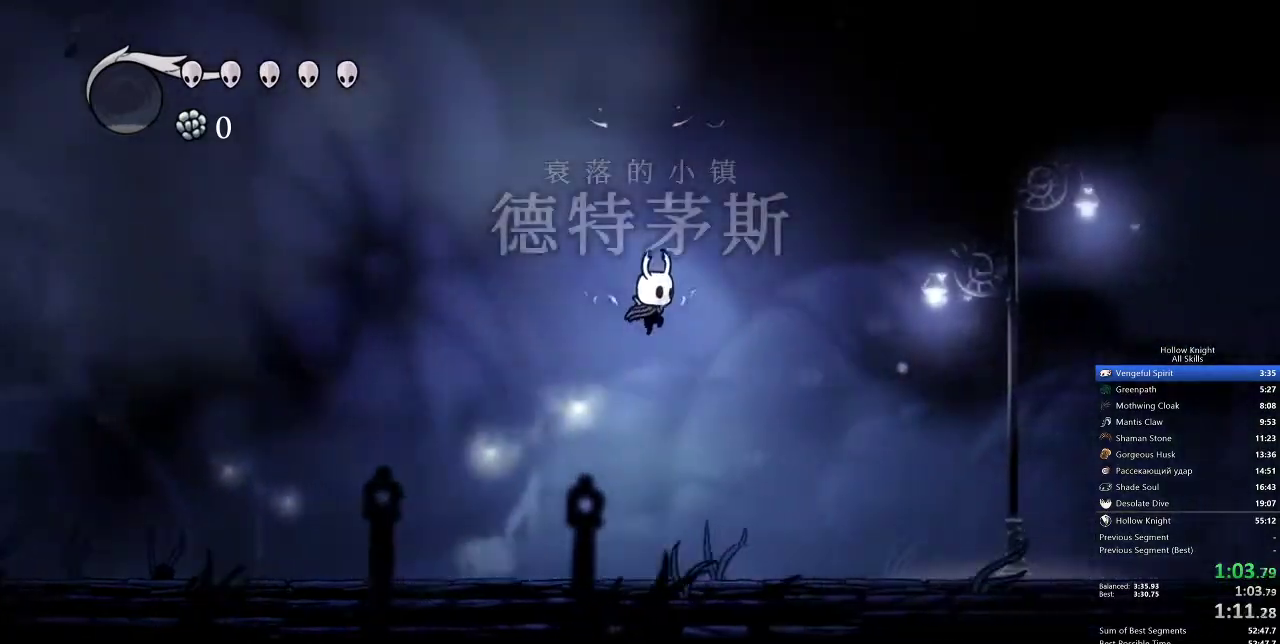
{"keys": ["right"], "events": [[167, "jump", "up"]]}
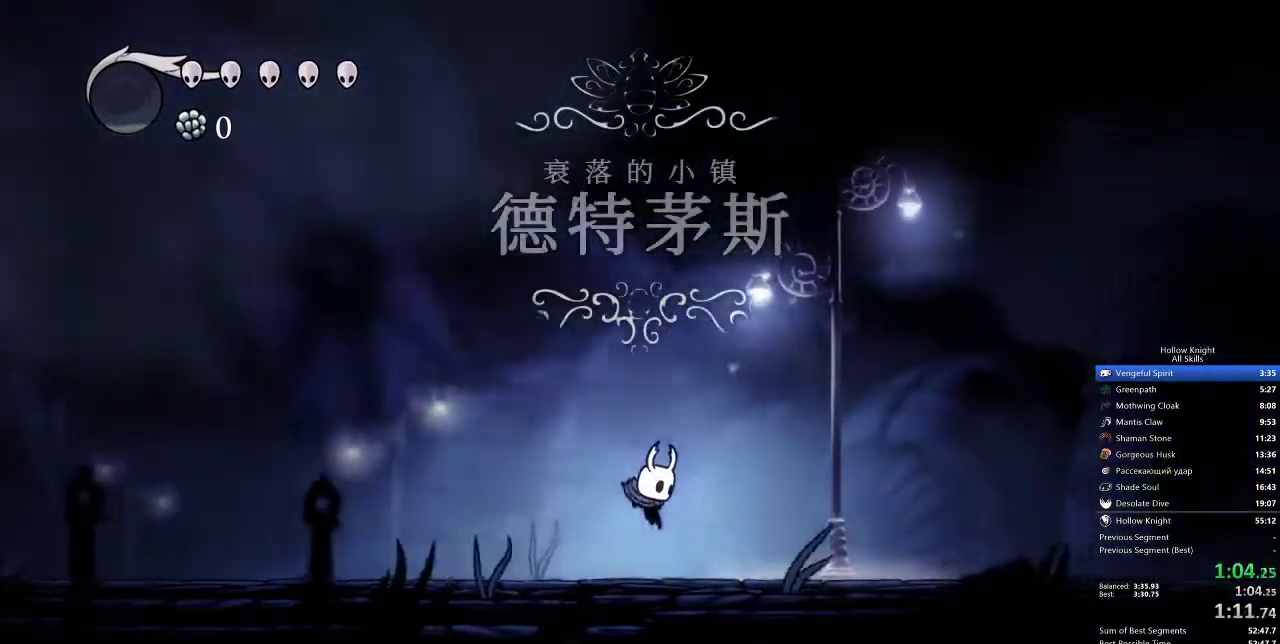
{"keys": ["jump", "right"], "events": [[117, "jump", "down"]]}
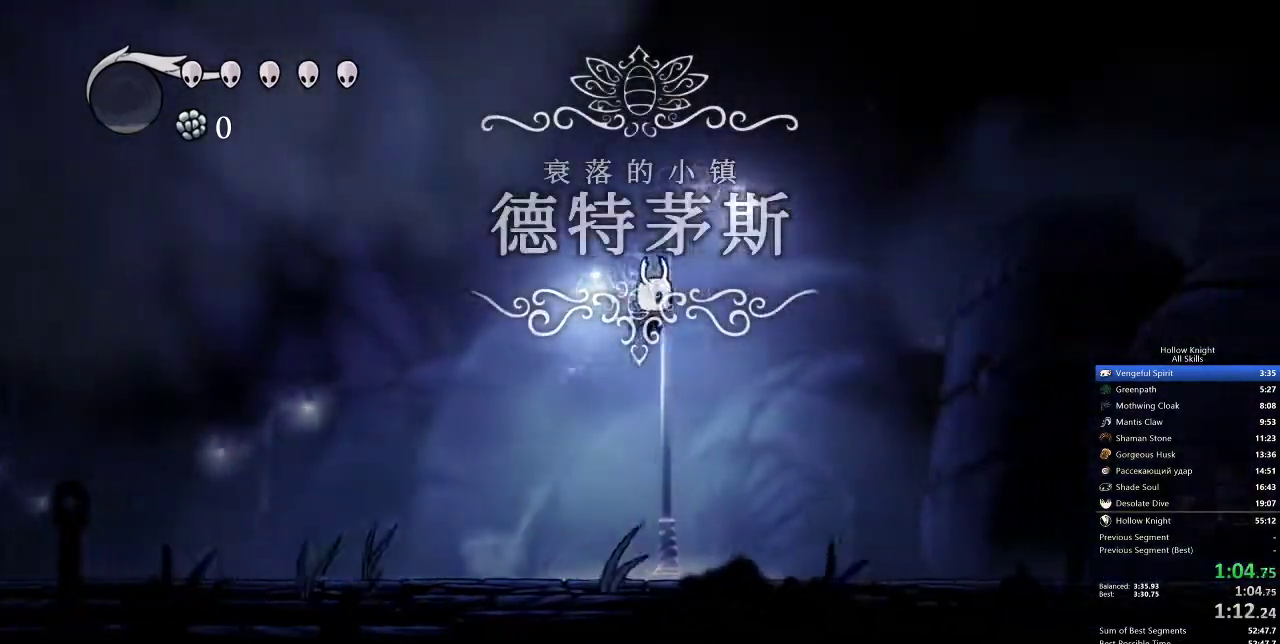
{"keys": ["right"], "events": [[183, "jump", "up"]]}
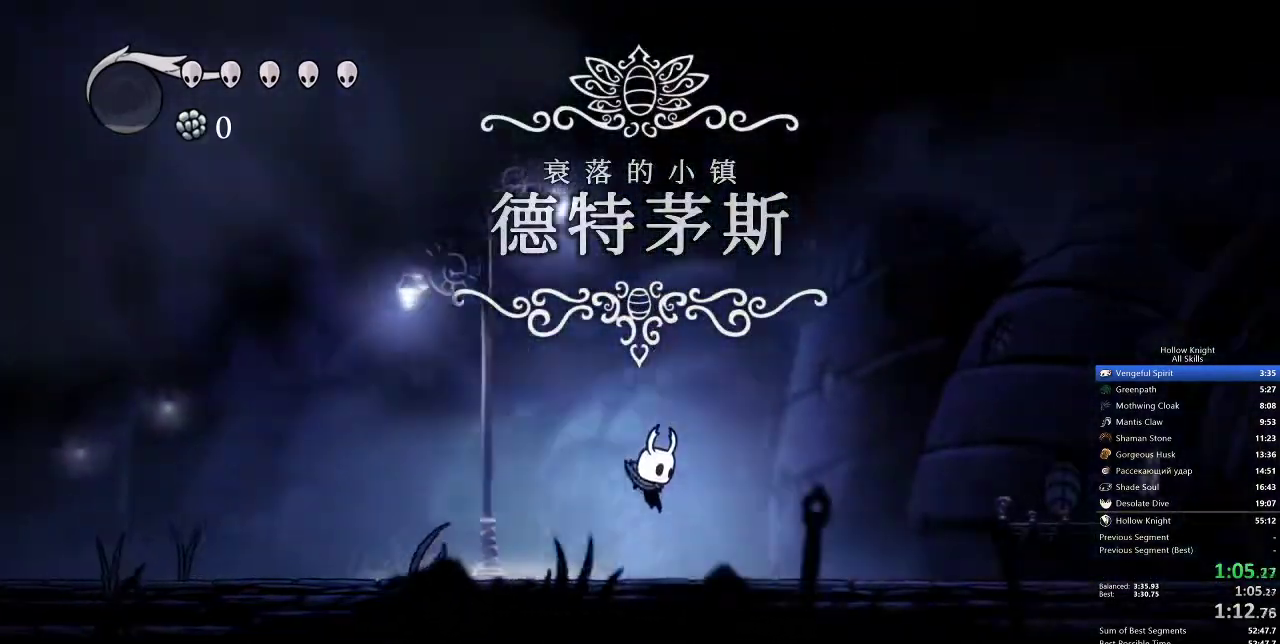
{"keys": ["jump", "right"], "events": [[150, "jump", "down"]]}
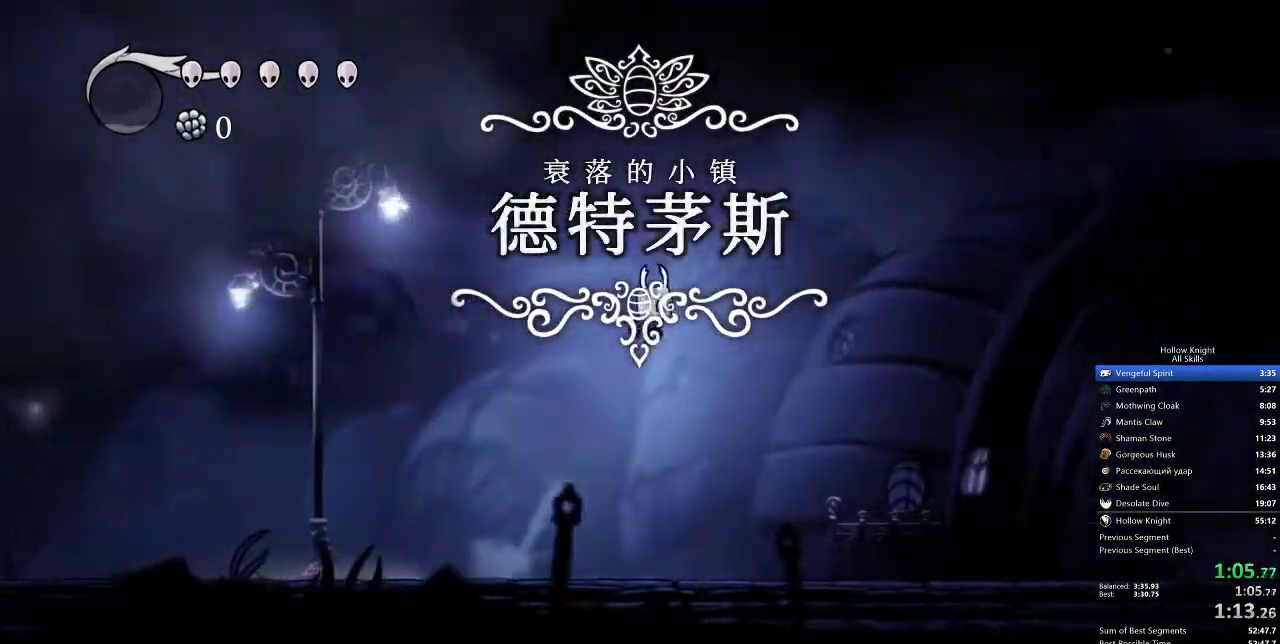
{"keys": ["right"], "events": [[267, "jump", "up"]]}
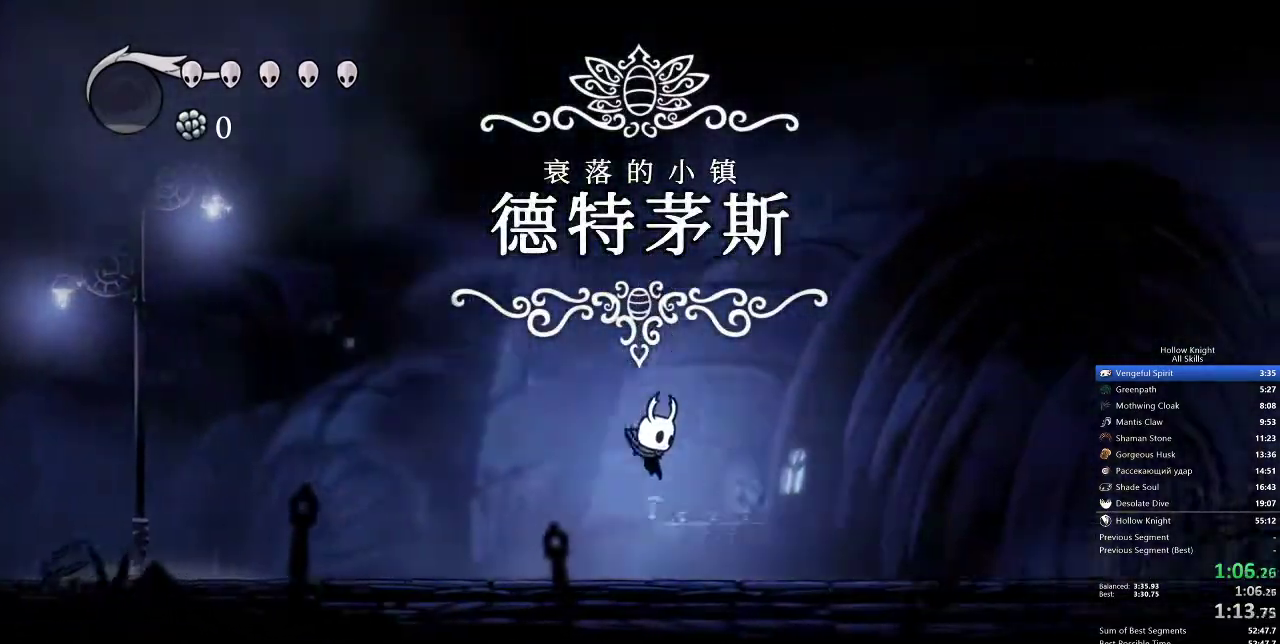
{"keys": ["jump", "right"], "events": [[167, "jump", "down"]]}
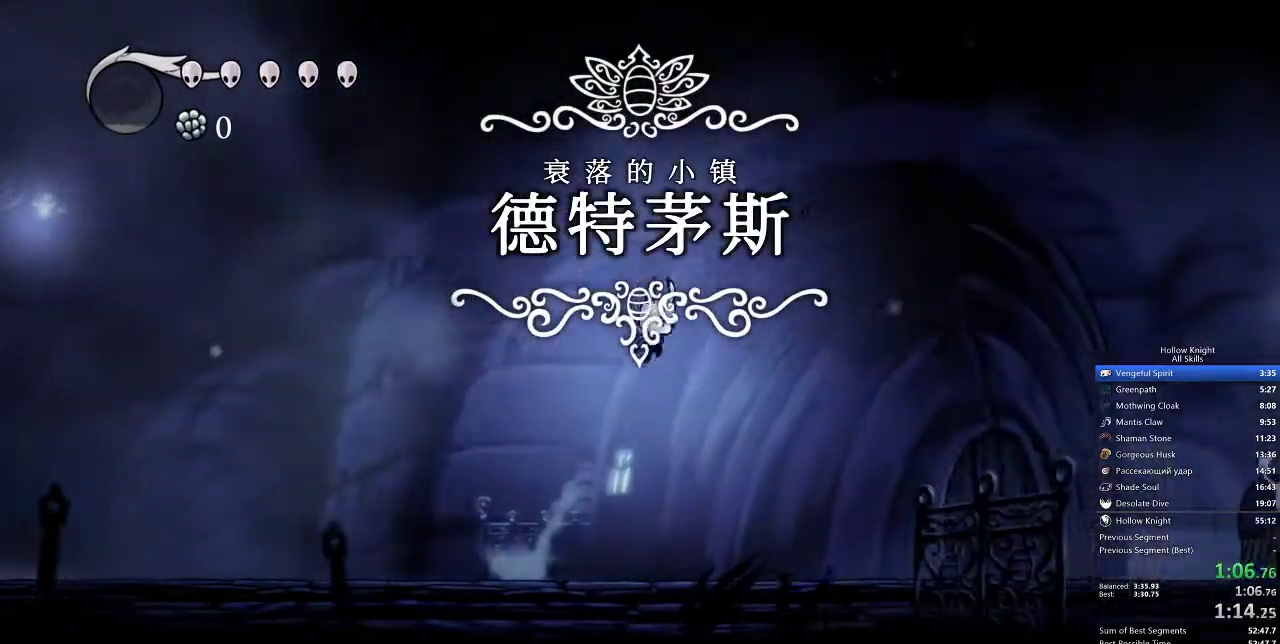
{"keys": ["right"], "events": [[300, "jump", "up"]]}
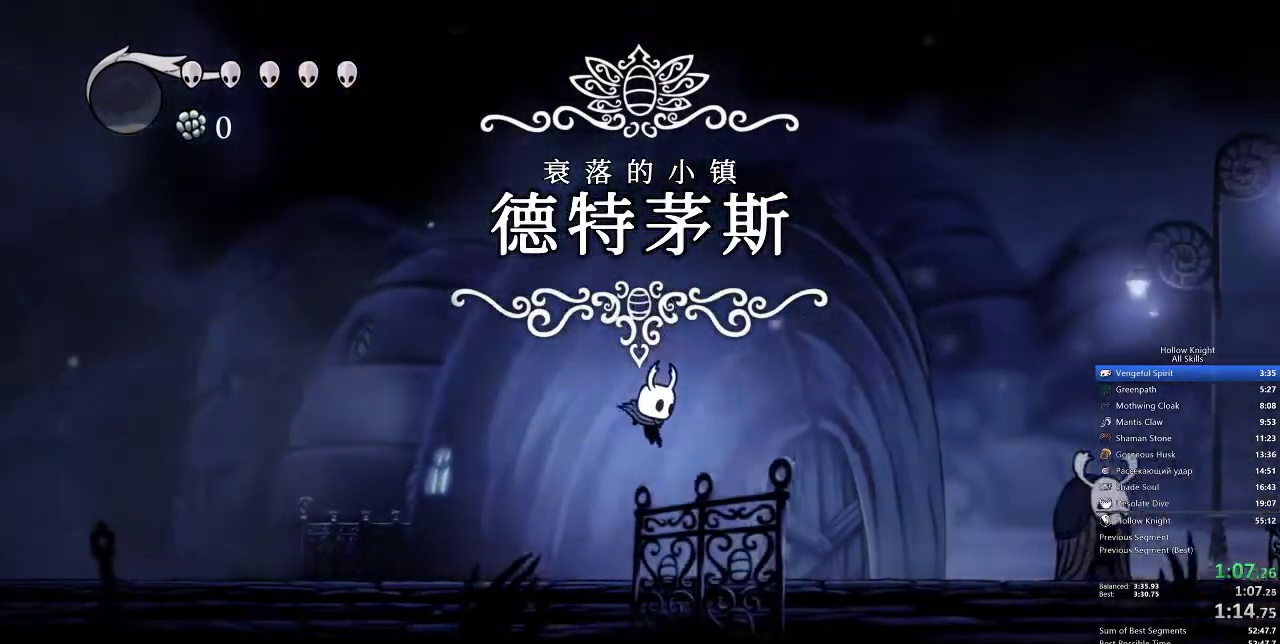
{"keys": ["jump", "right"], "events": [[200, "jump", "down"]]}
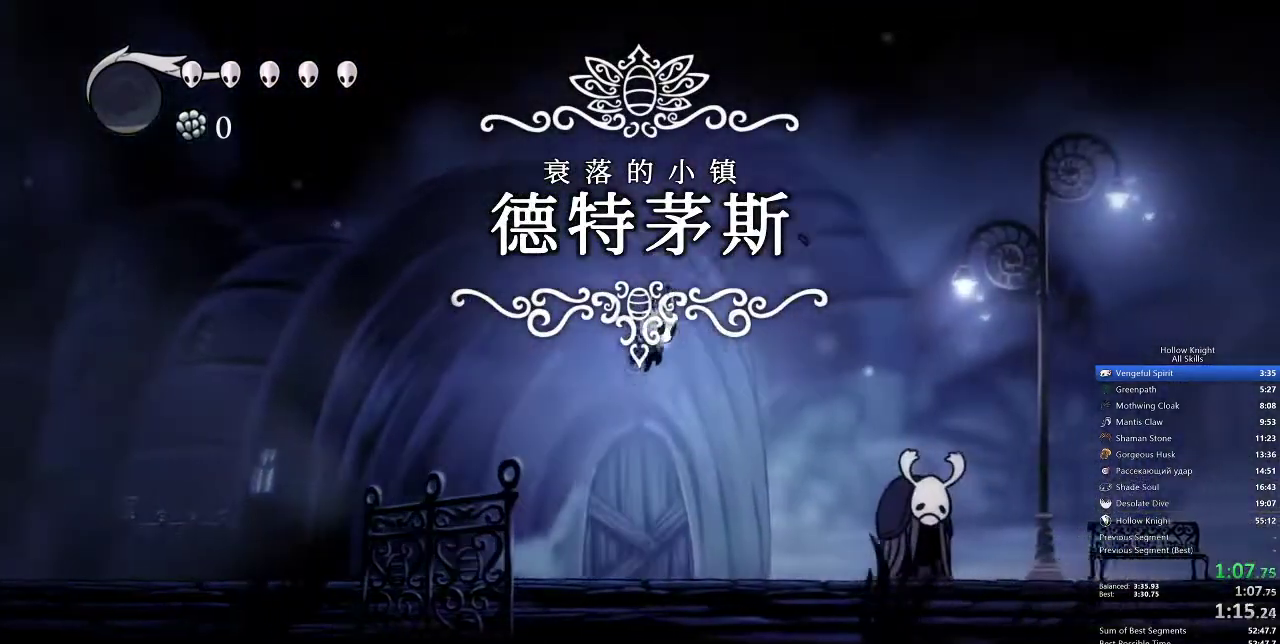
{"keys": ["right"], "events": [[333, "jump", "up"]]}
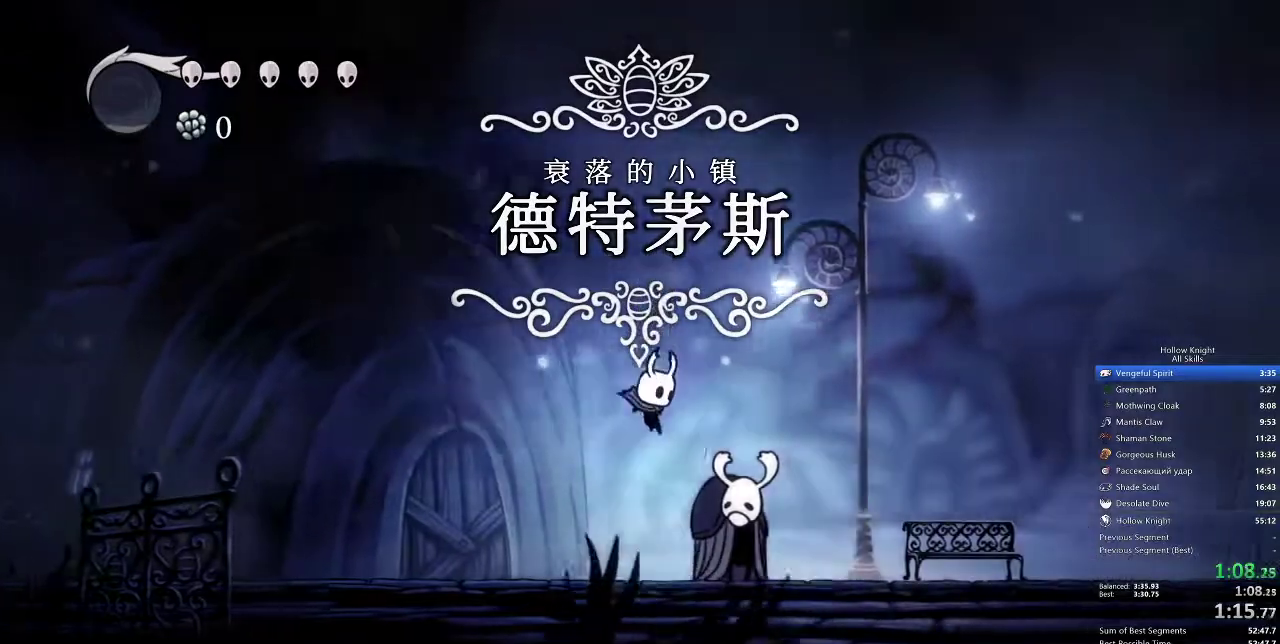
{"keys": ["jump", "right"], "events": [[183, "jump", "down"]]}
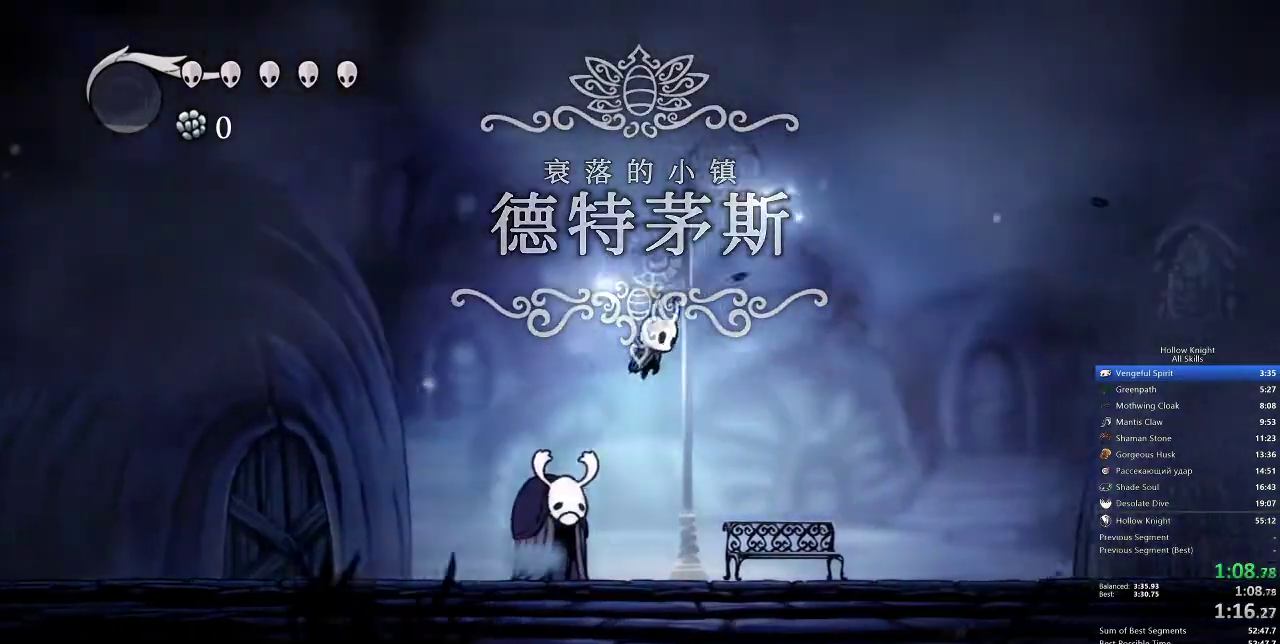
{"keys": ["right"], "events": [[400, "jump", "up"]]}
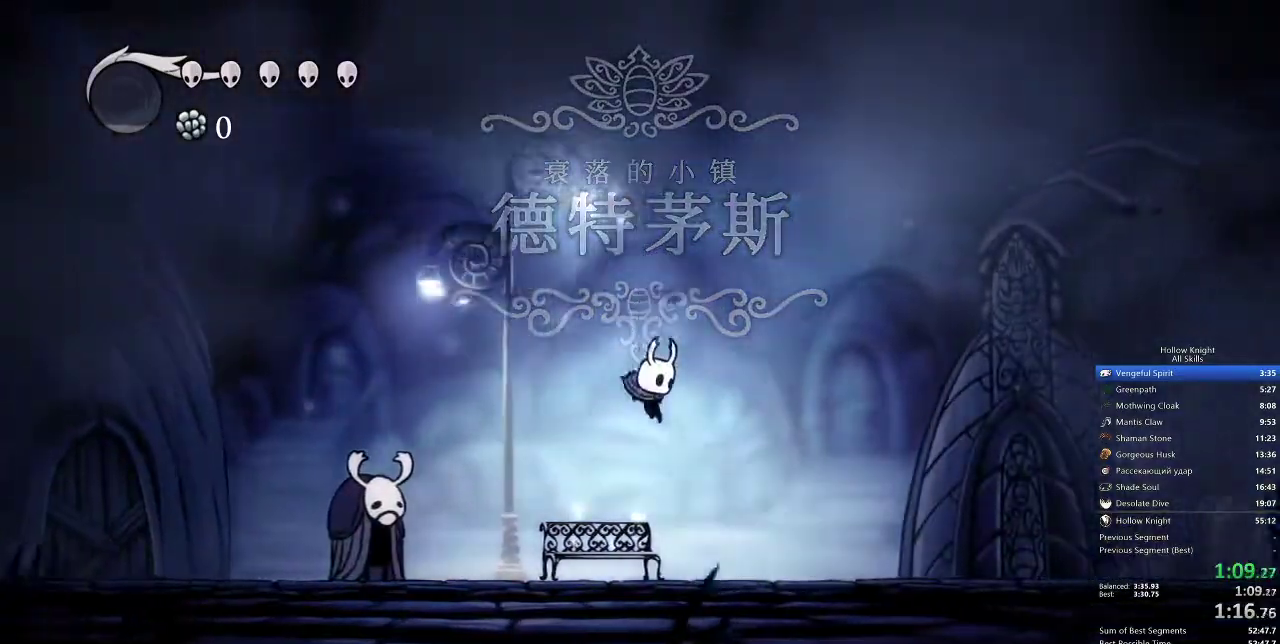
{"keys": ["jump", "right"], "events": [[217, "jump", "down"]]}
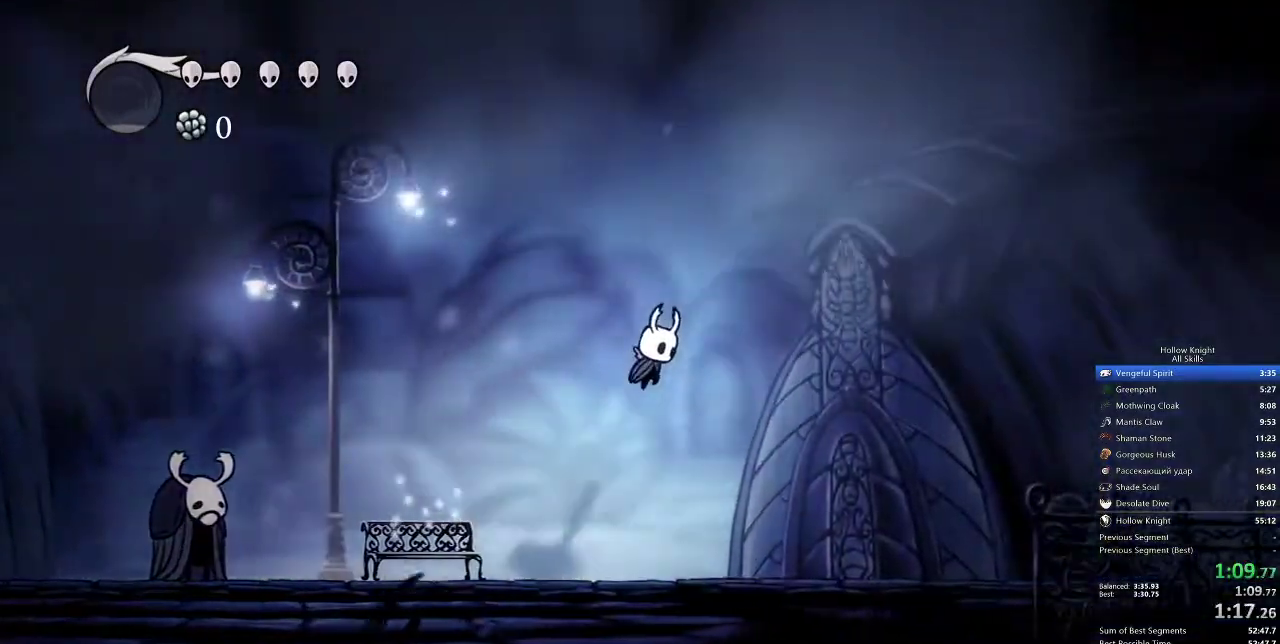
{"keys": ["right"], "events": [[367, "jump", "up"]]}
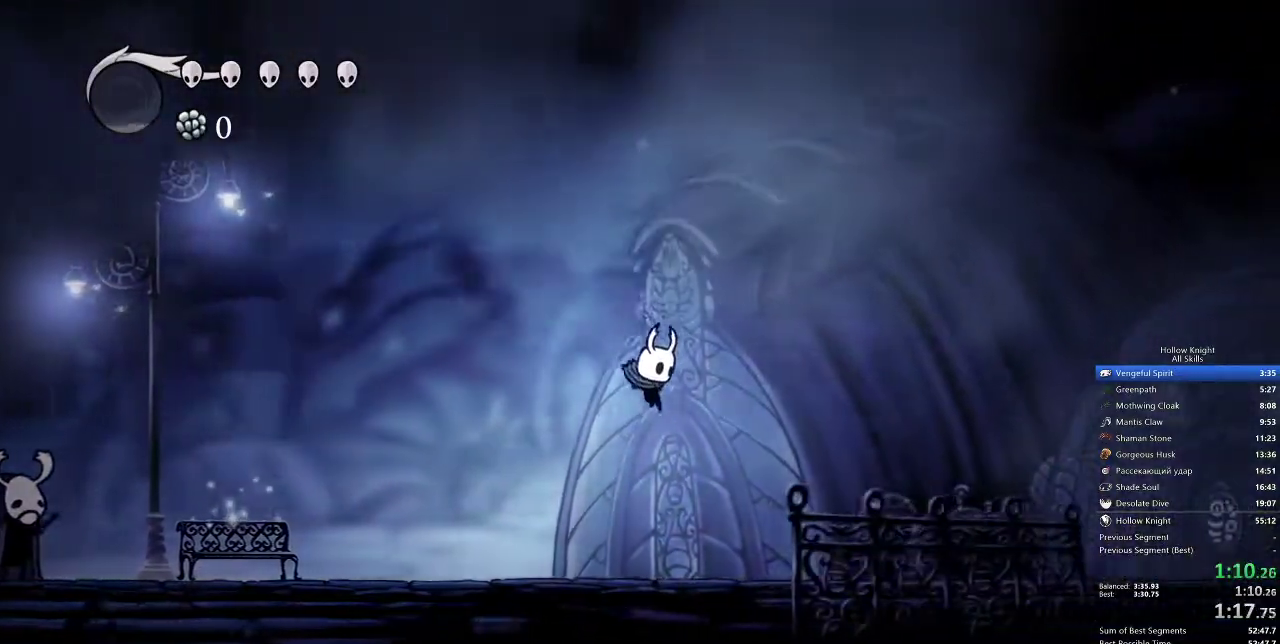
{"keys": ["jump", "right"], "events": [[233, "jump", "down"]]}
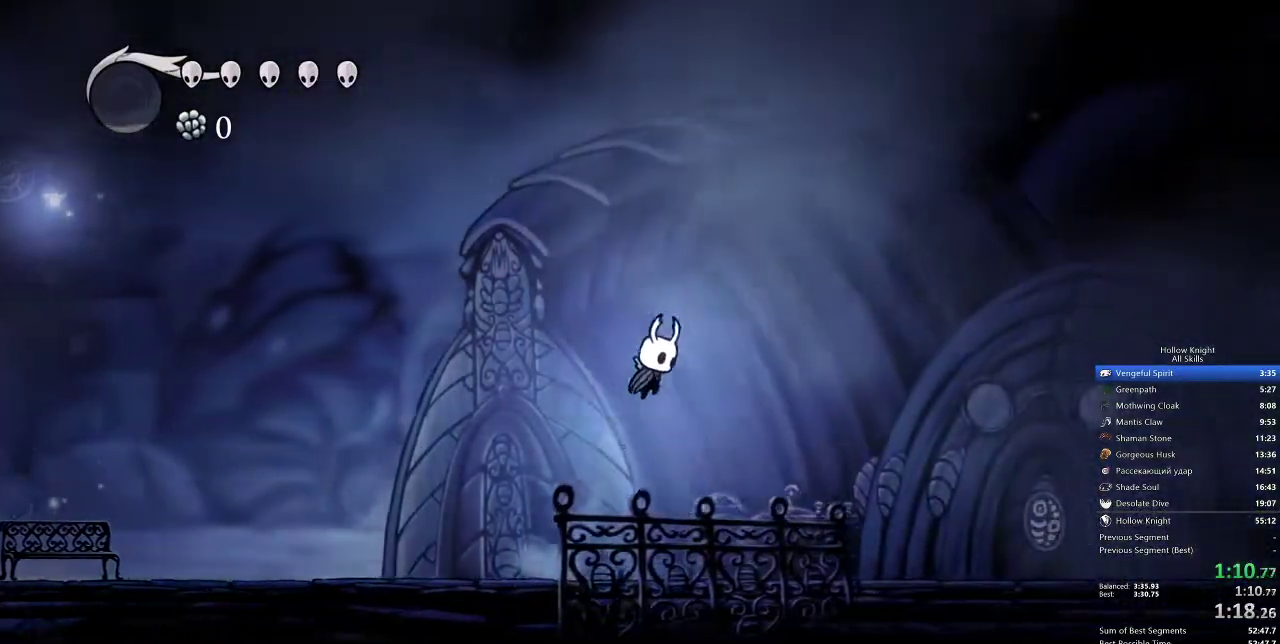
{"keys": ["right"], "events": [[383, "jump", "up"]]}
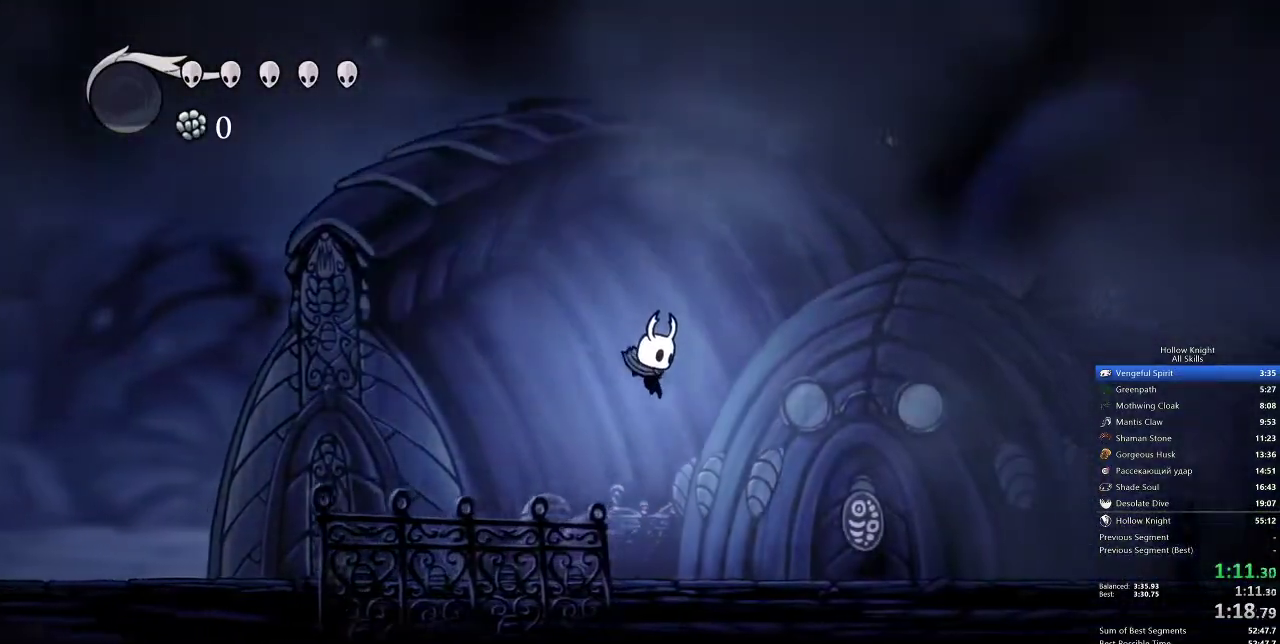
{"keys": ["jump", "right"], "events": [[317, "jump", "down"]]}
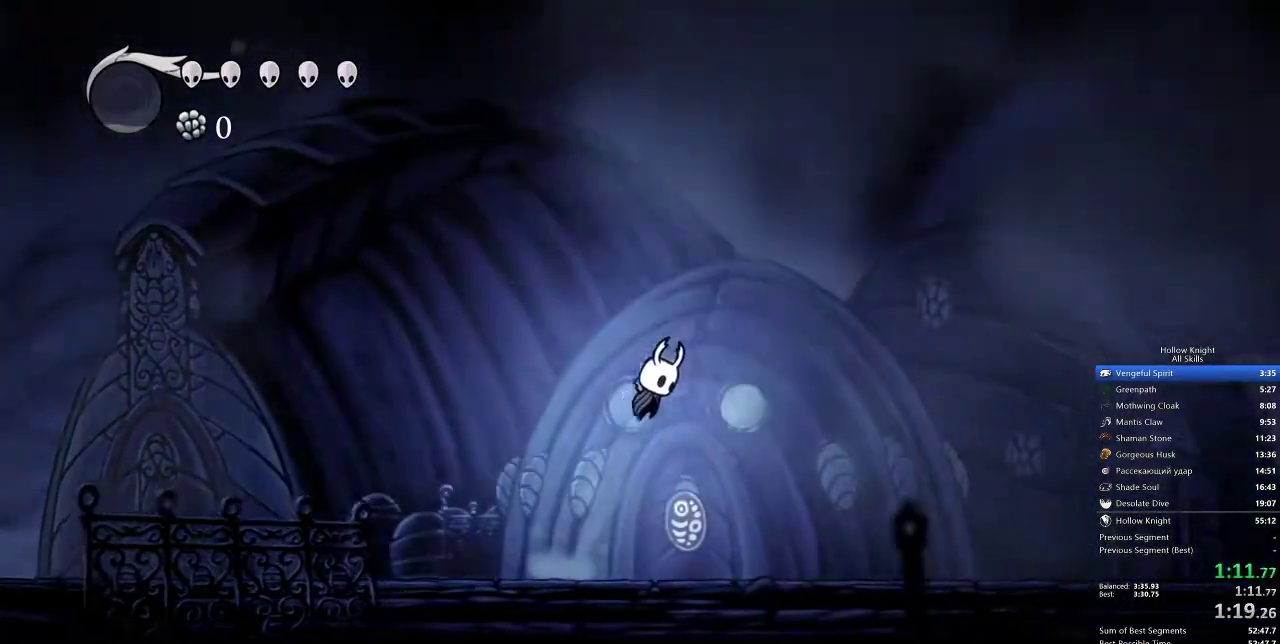
{"keys": ["right"], "events": [[433, "jump", "up"]]}
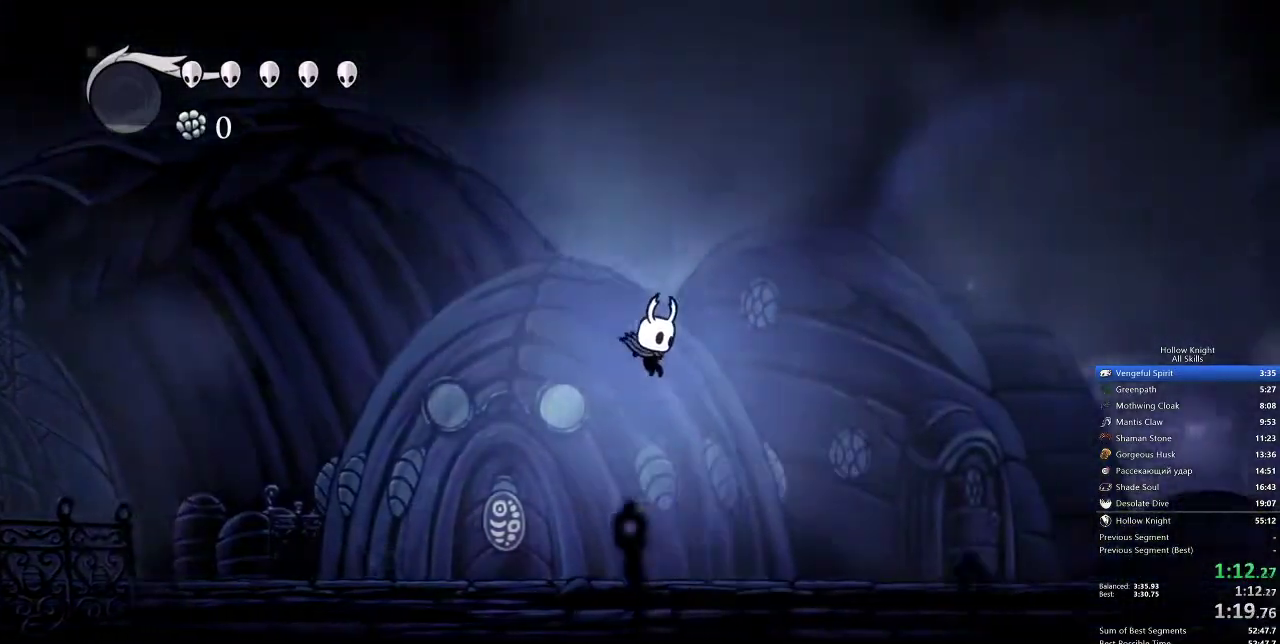
{"keys": ["jump", "right"], "events": [[317, "jump", "down"]]}
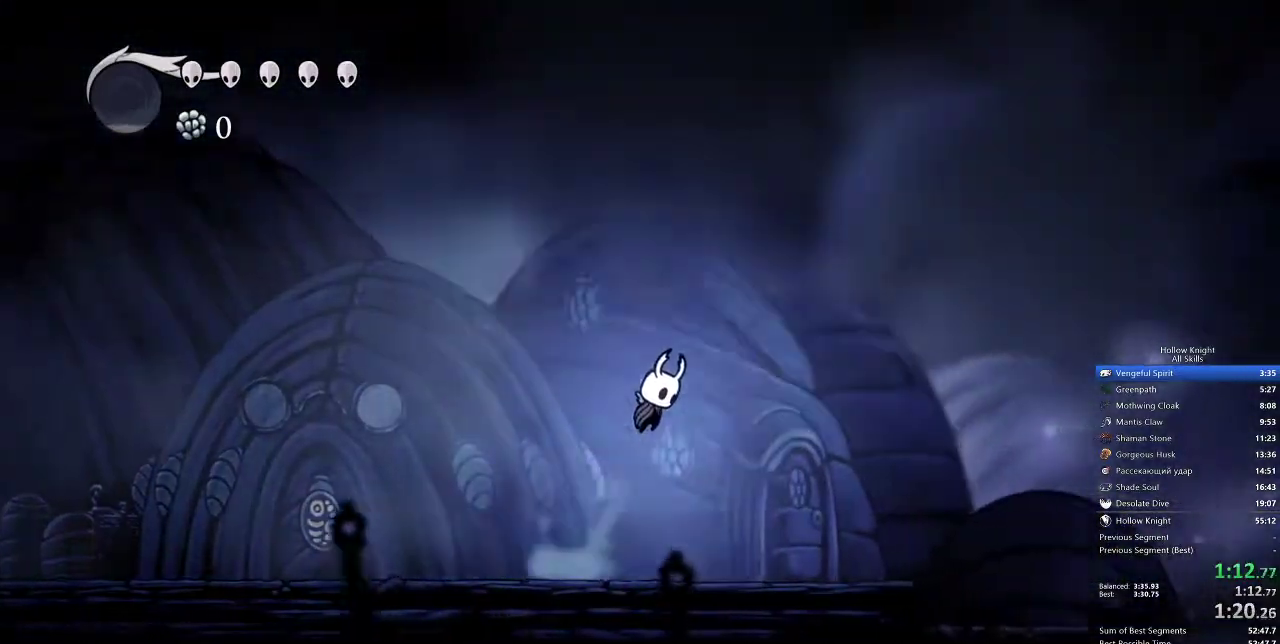
{"keys": ["jump", "right"], "events": []}
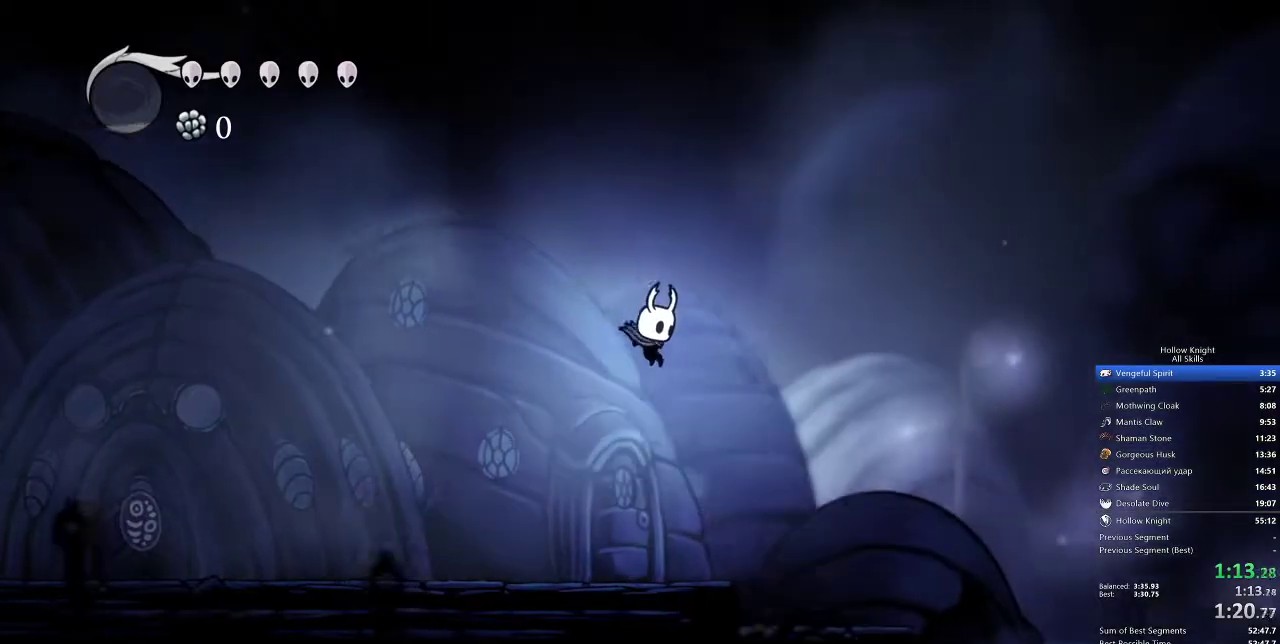
{"keys": ["right"], "events": [[67, "jump", "up"]]}
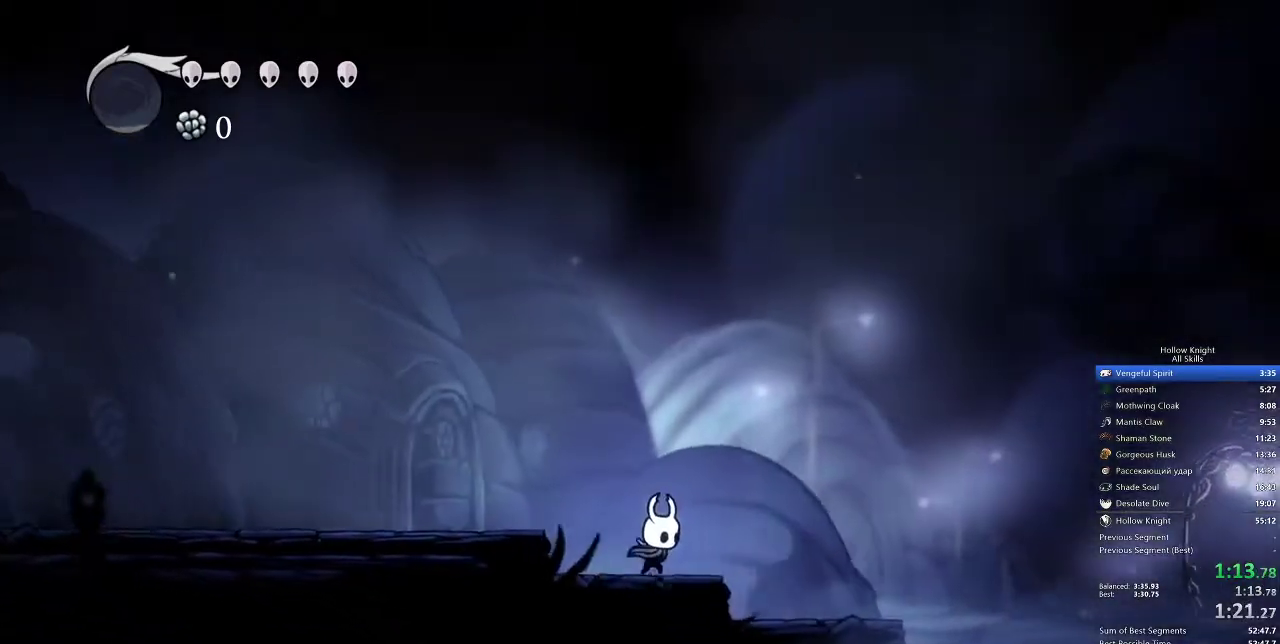
{"keys": ["right"], "events": []}
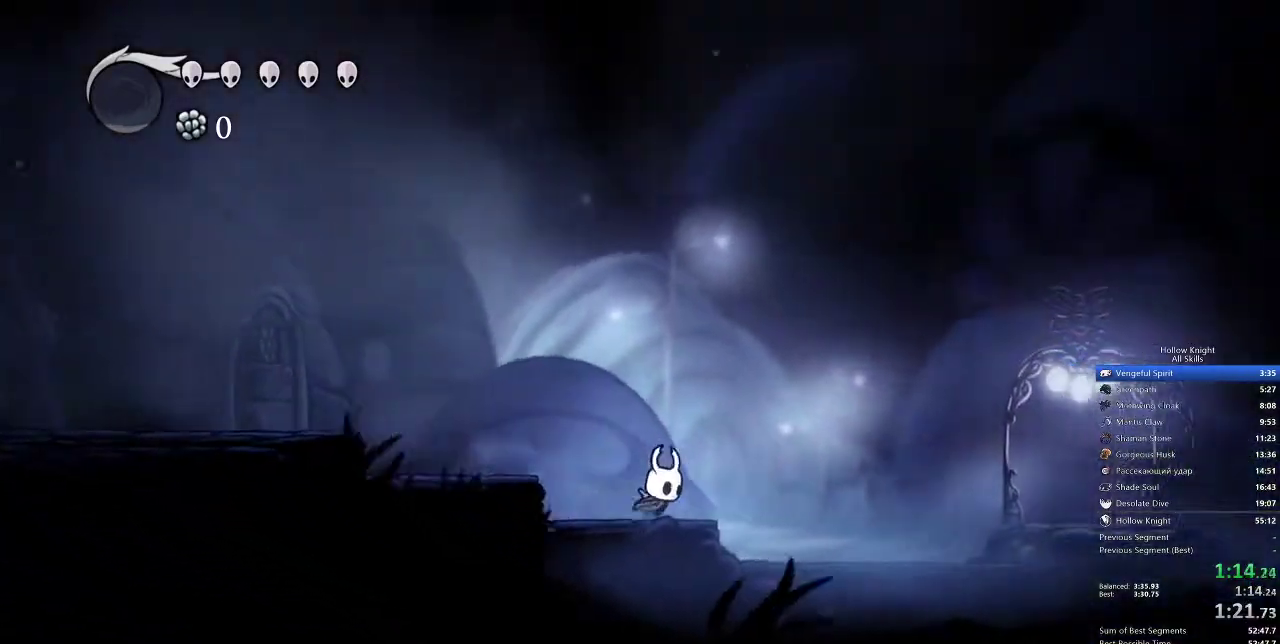
{"keys": ["jump", "right"], "events": [[100, "jump", "down"]]}
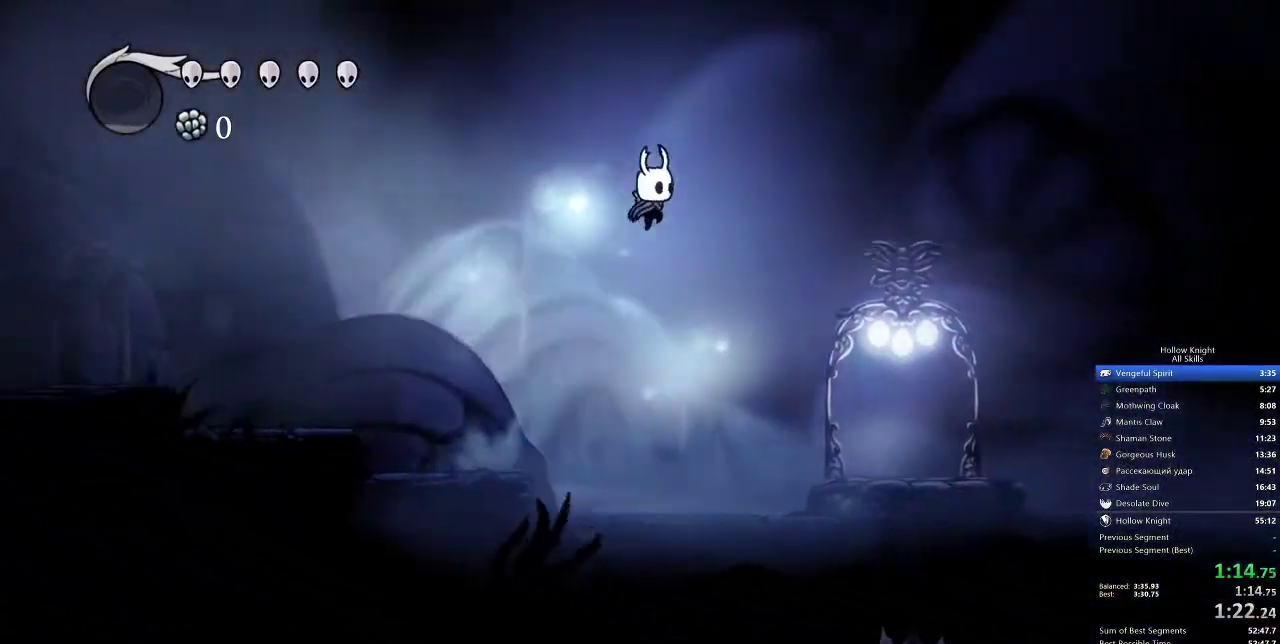
{"keys": ["right"], "events": [[100, "jump", "up"]]}
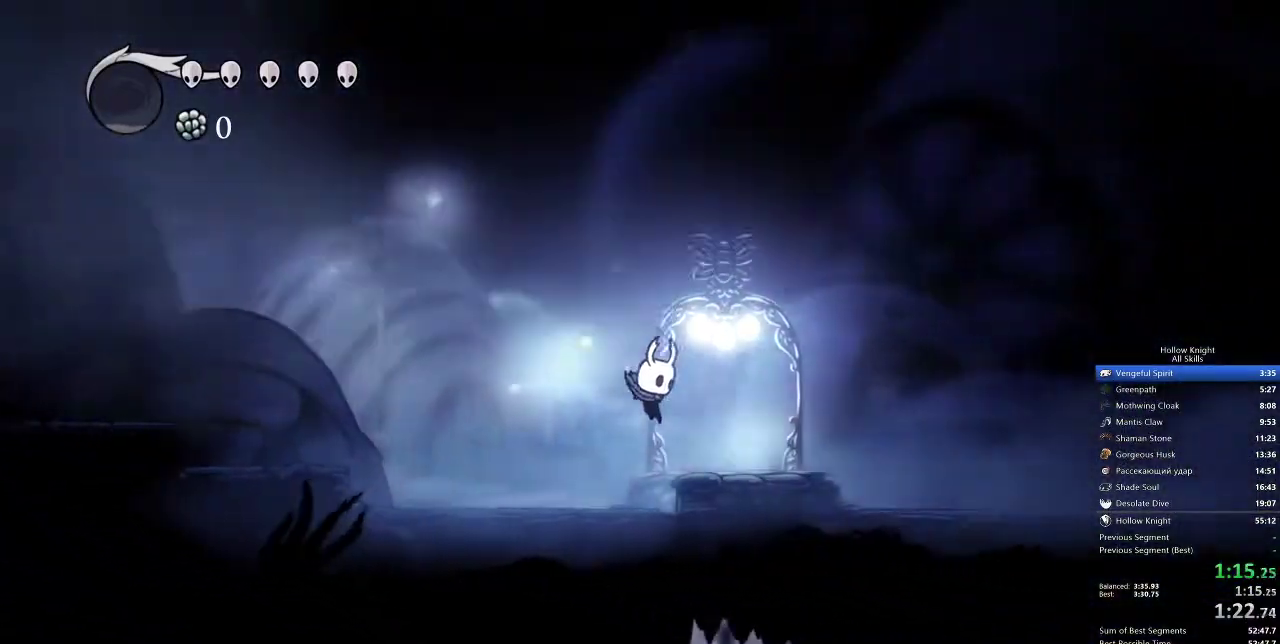
{"keys": ["left"], "events": [[200, "left", "down"], [233, "right", "up"]]}
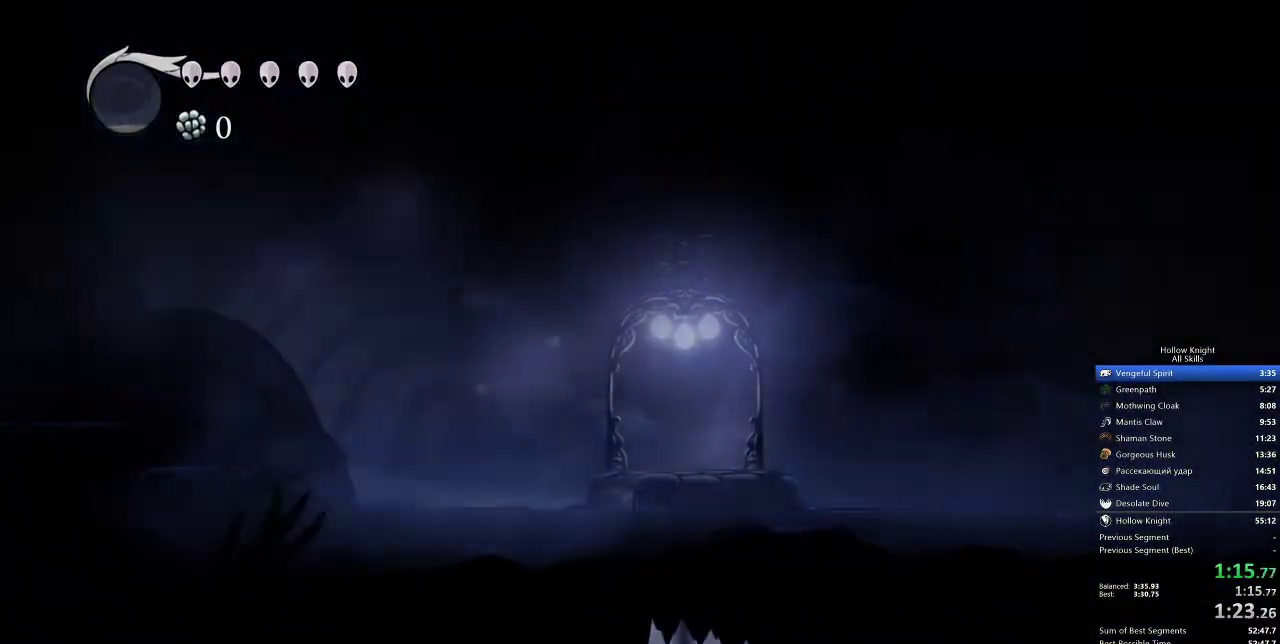
{"keys": ["left"], "events": []}
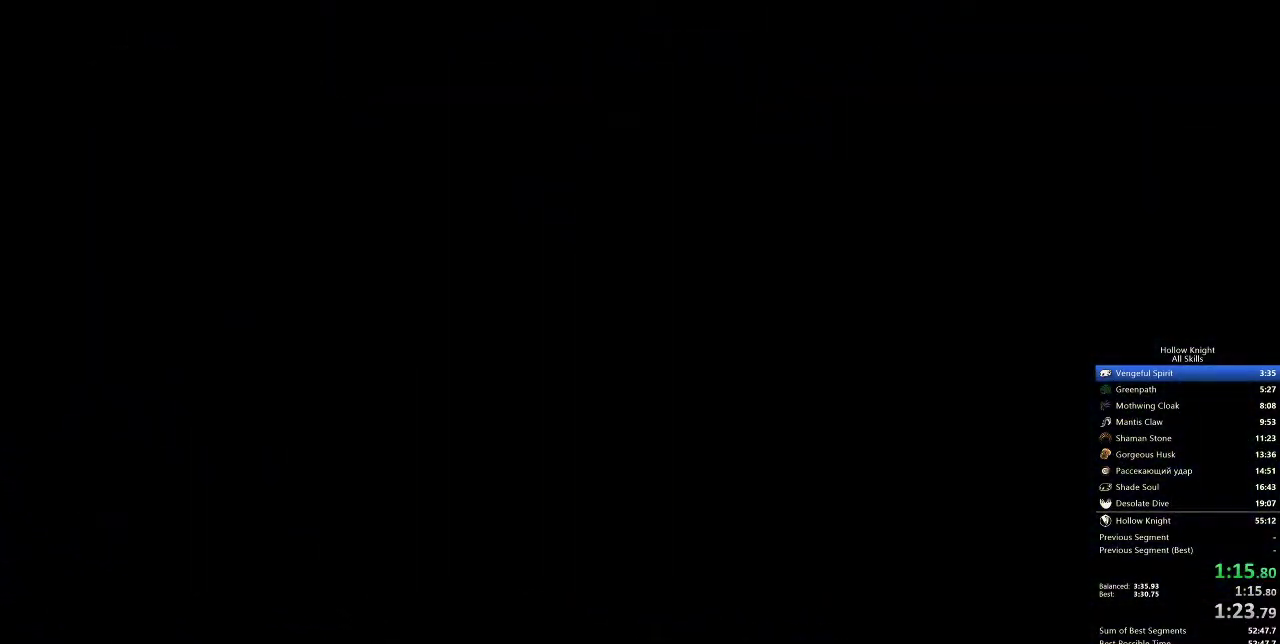
{"keys": ["left"], "events": []}
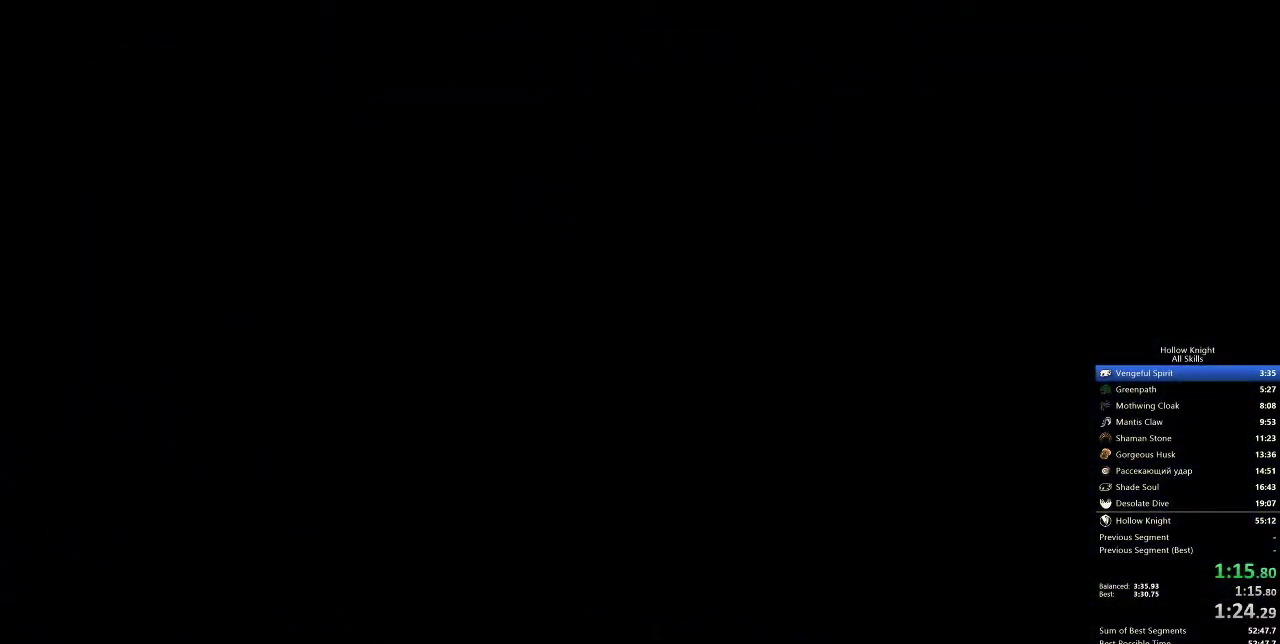
{"keys": ["left"], "events": []}
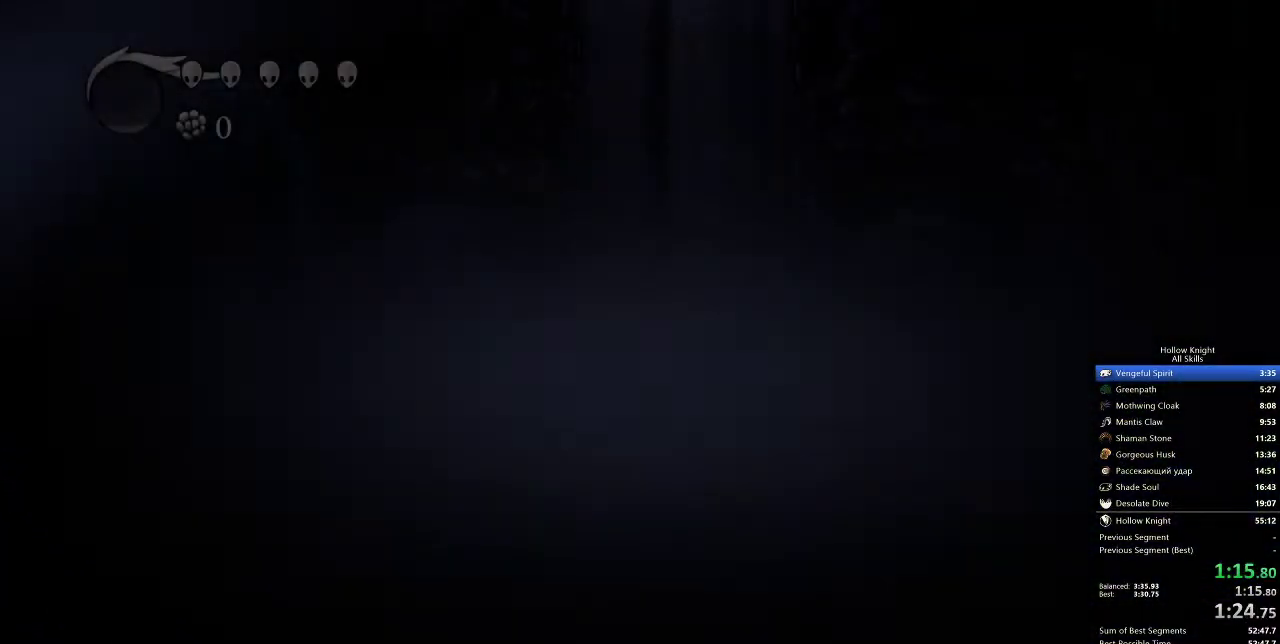
{"keys": ["left"], "events": []}